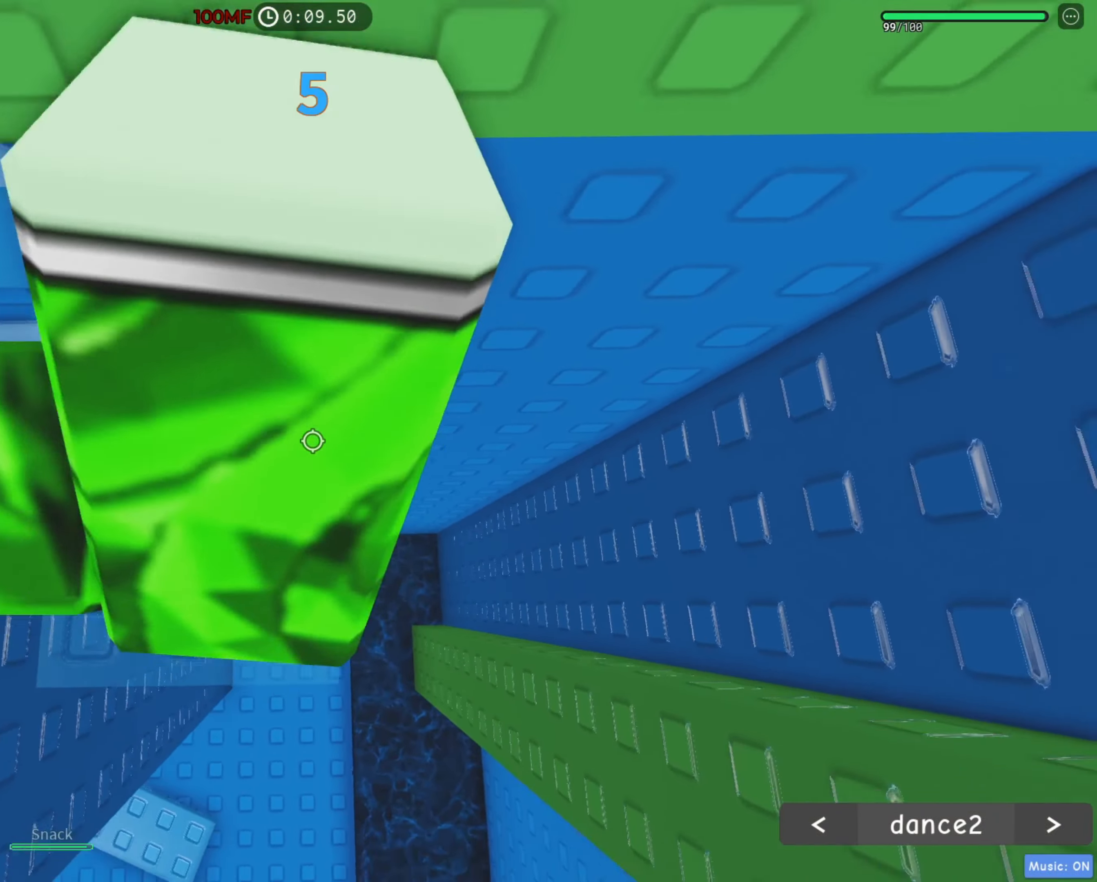
Gameplay with keyboard; each line is a JSON object with the keys held at the frame after it. "events" lists presses ("down") and releases ("up") of "a", "ctrl", "d", "e", "f", "q", "r", "s", "shift", "space", "tab" and "w" between this image and that frame as [ms after this image, input, new state], when the widget could be followed in between. No other keys are recorded. Mouse input is not recorded.
{"keys": ["d"], "events": []}
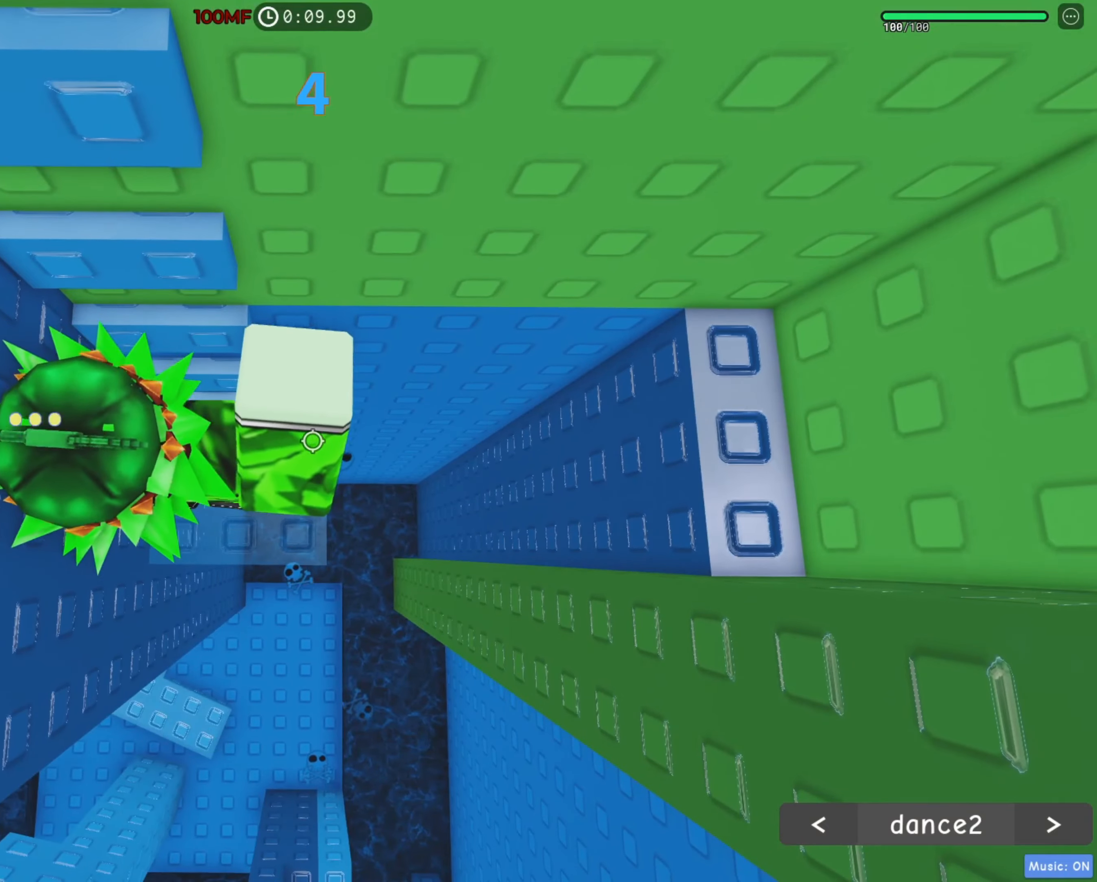
{"keys": ["d"], "events": []}
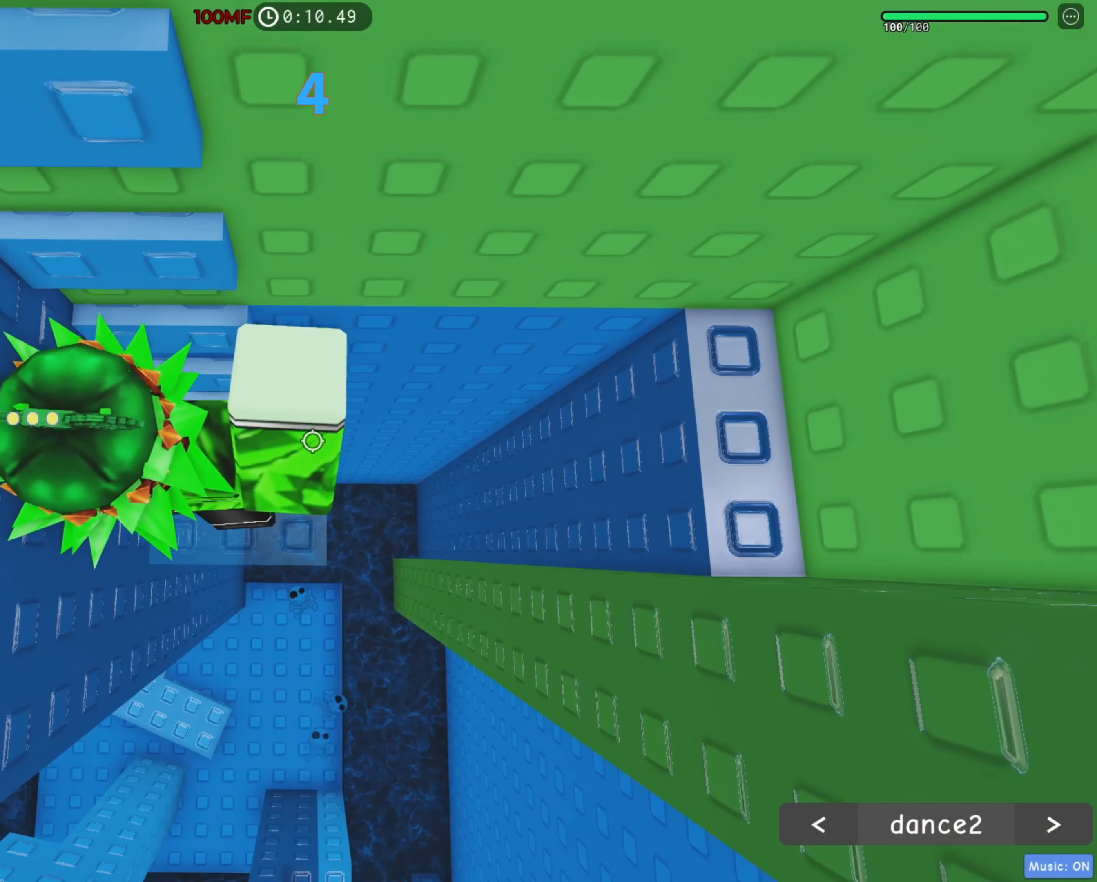
{"keys": ["d"], "events": []}
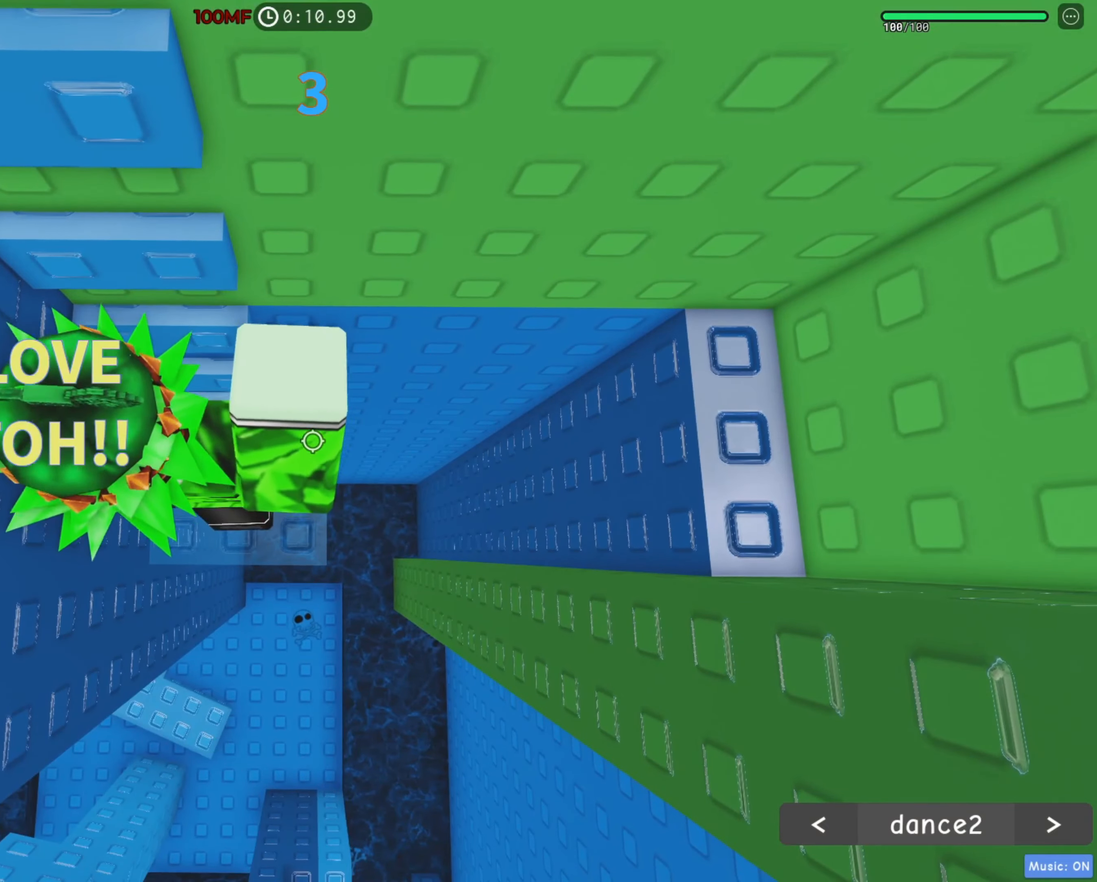
{"keys": ["d"], "events": []}
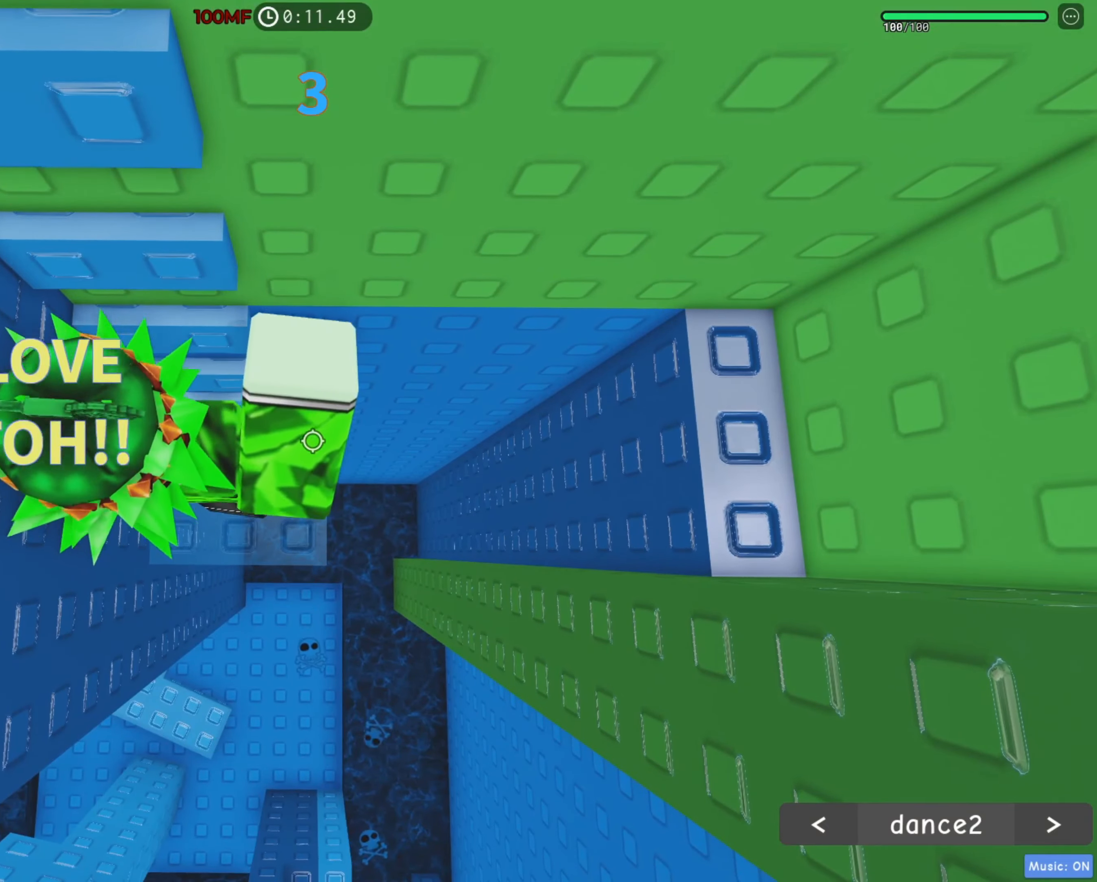
{"keys": ["d"], "events": []}
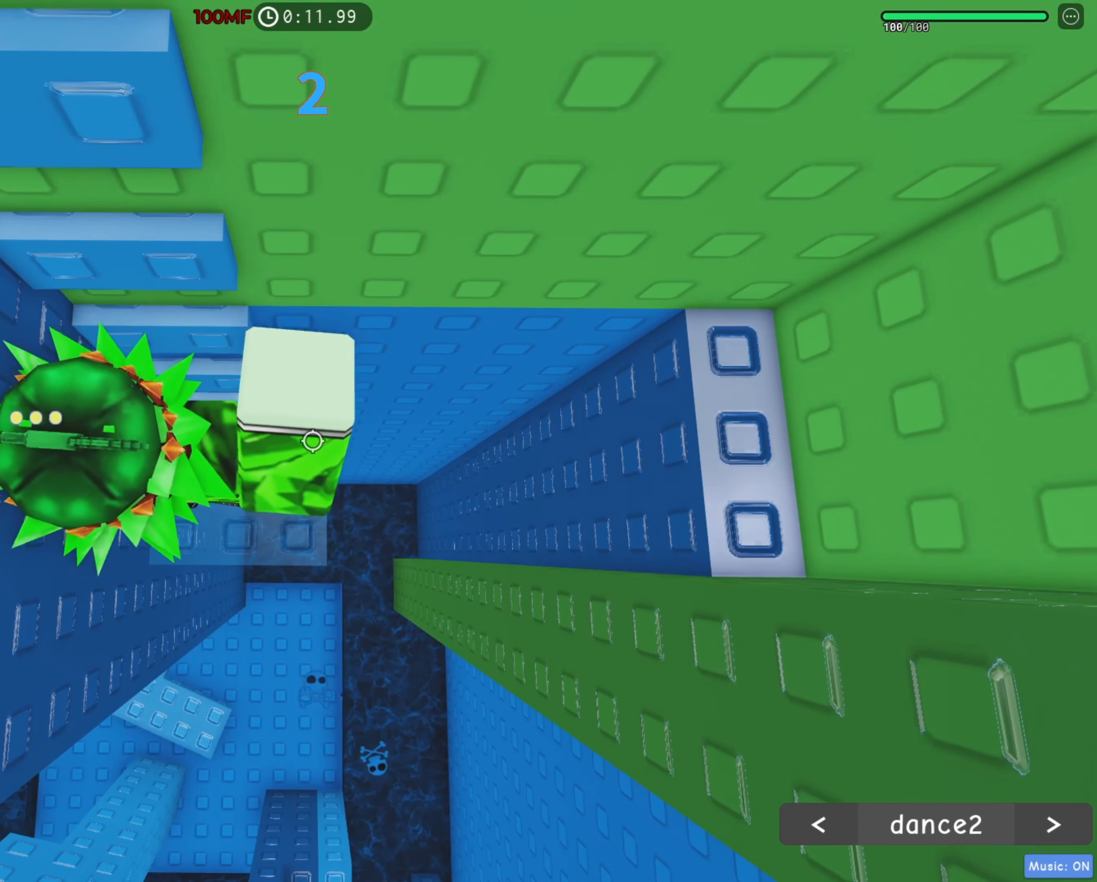
{"keys": ["d"], "events": []}
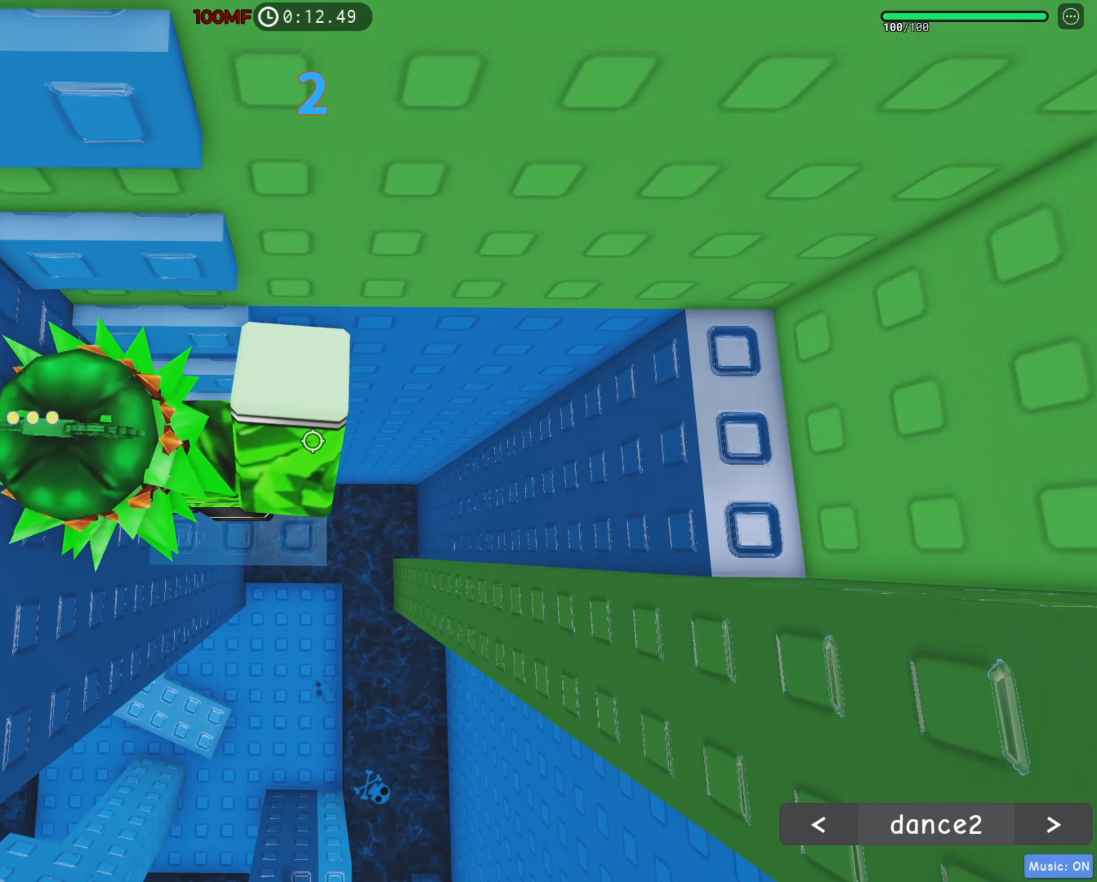
{"keys": ["d"], "events": [[50, "d", "up"], [217, "d", "down"]]}
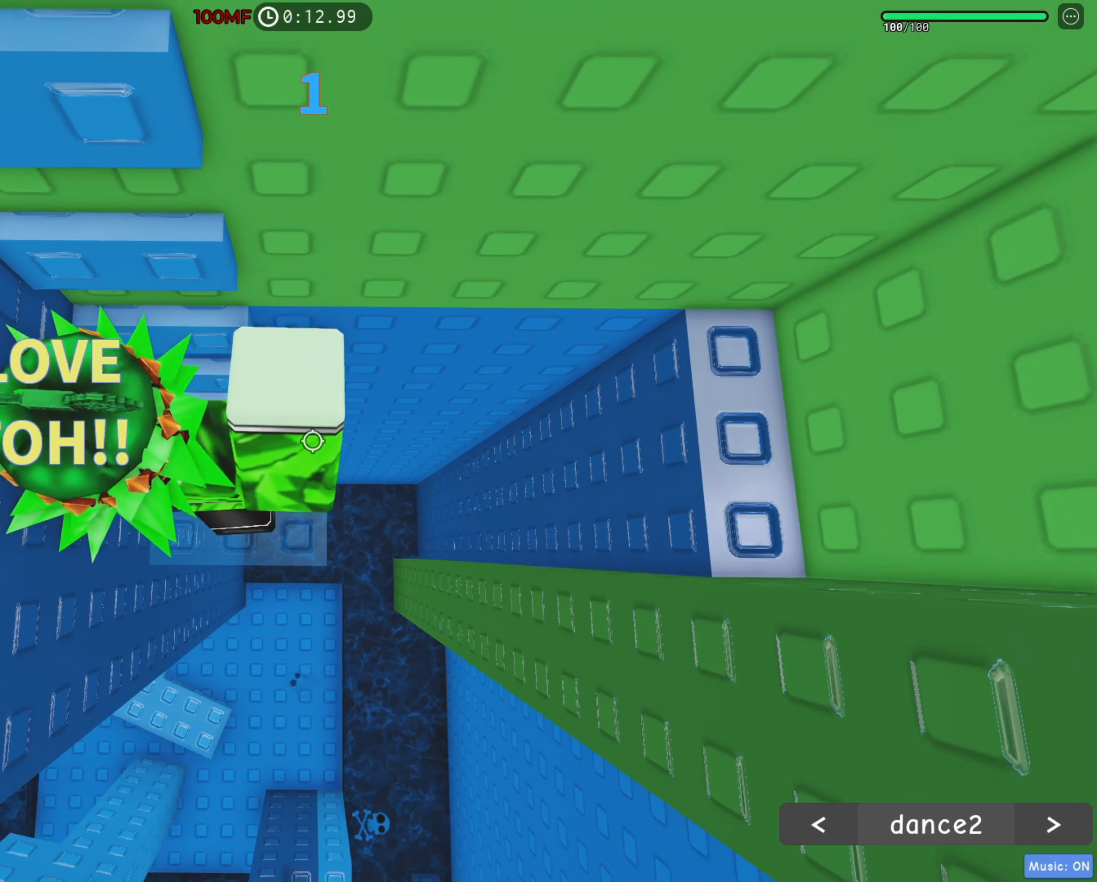
{"keys": ["d"], "events": []}
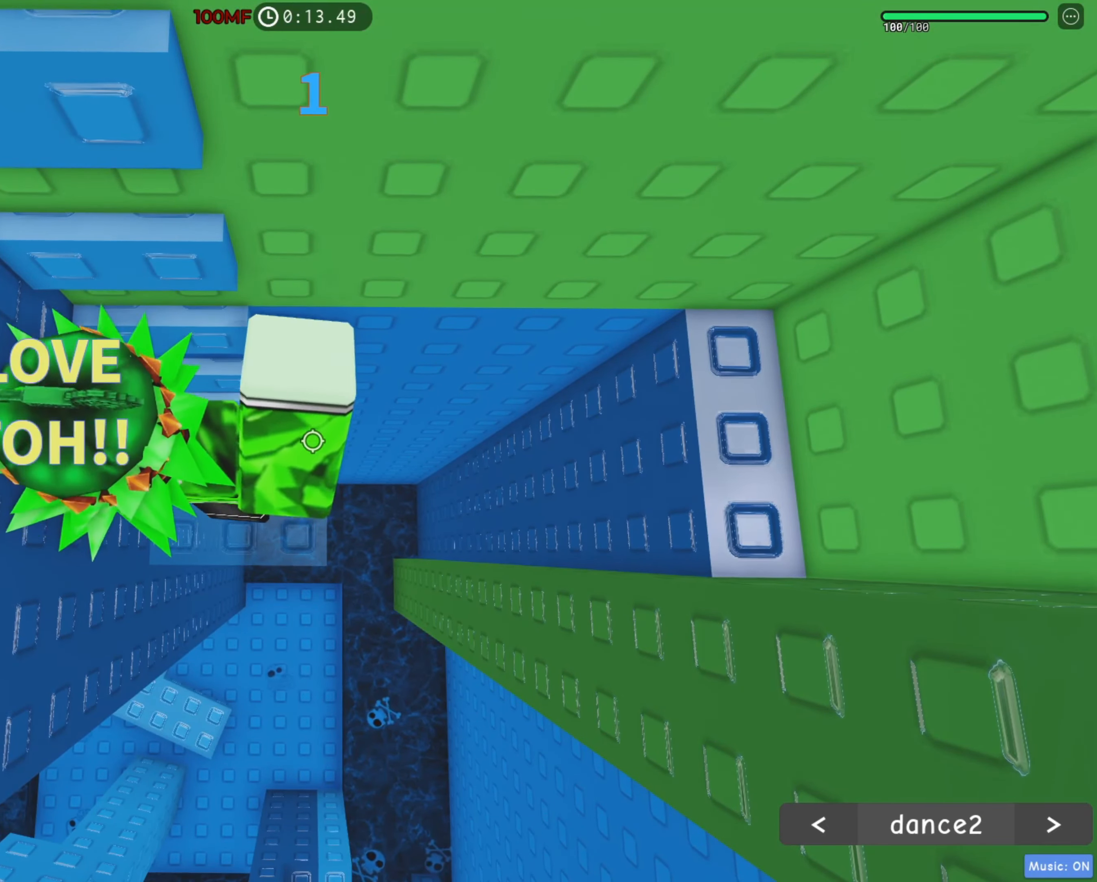
{"keys": ["d"], "events": []}
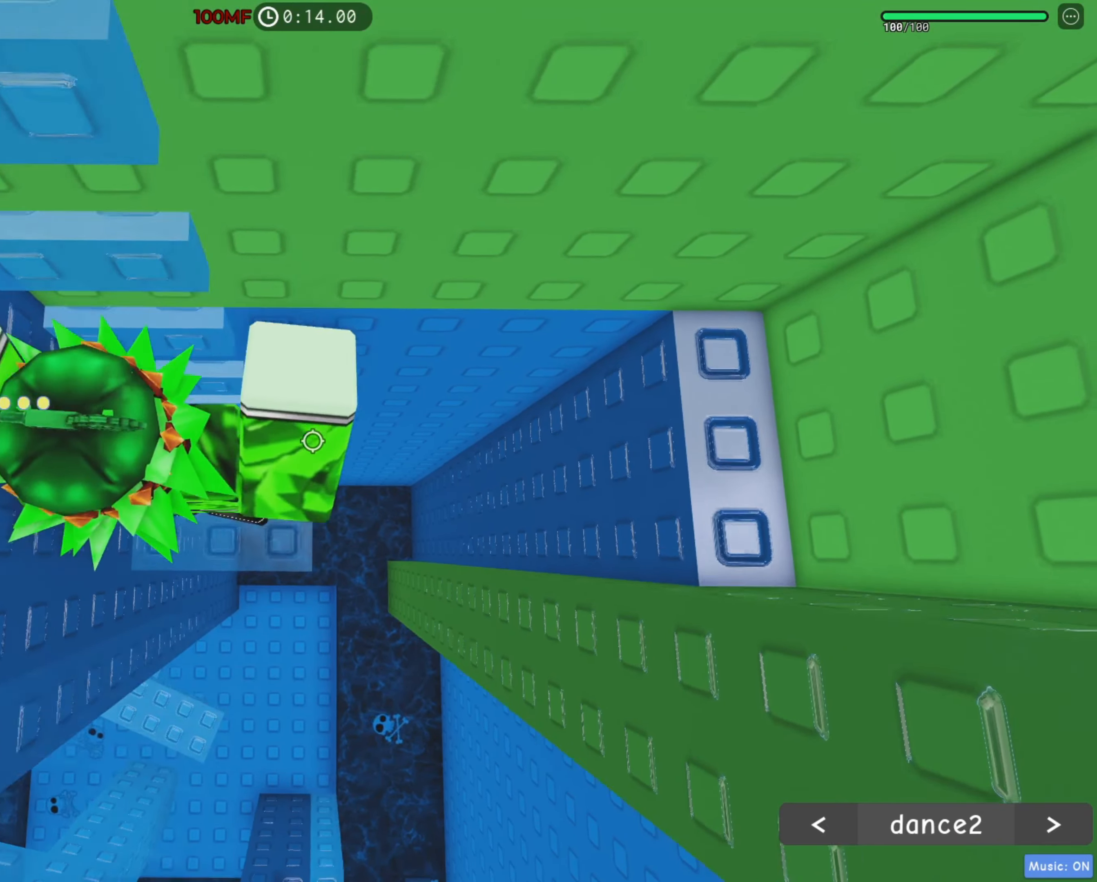
{"keys": ["d", "w"], "events": [[67, "space", "down"], [184, "space", "up"], [200, "w", "down"]]}
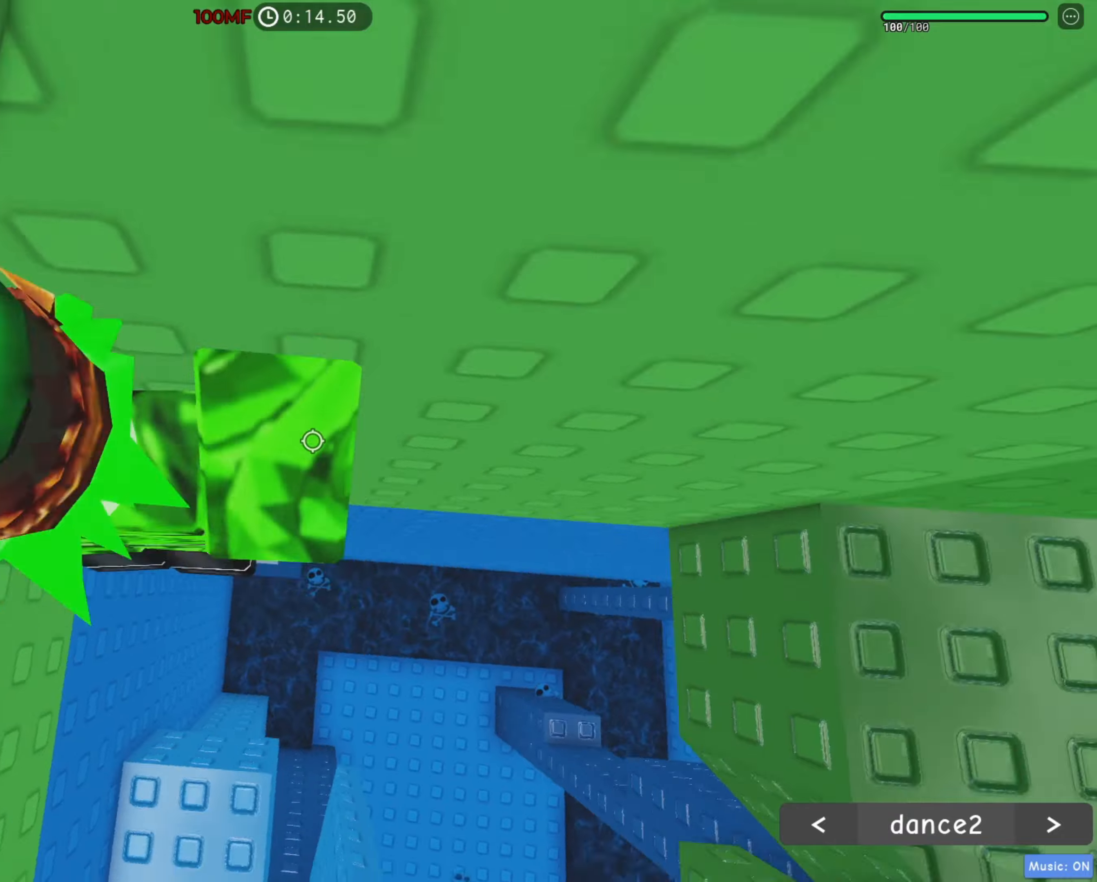
{"keys": ["w"], "events": [[34, "d", "up"], [50, "w", "up"], [100, "s", "down"], [234, "space", "down"], [234, "w", "down"], [300, "s", "up"], [334, "space", "up"]]}
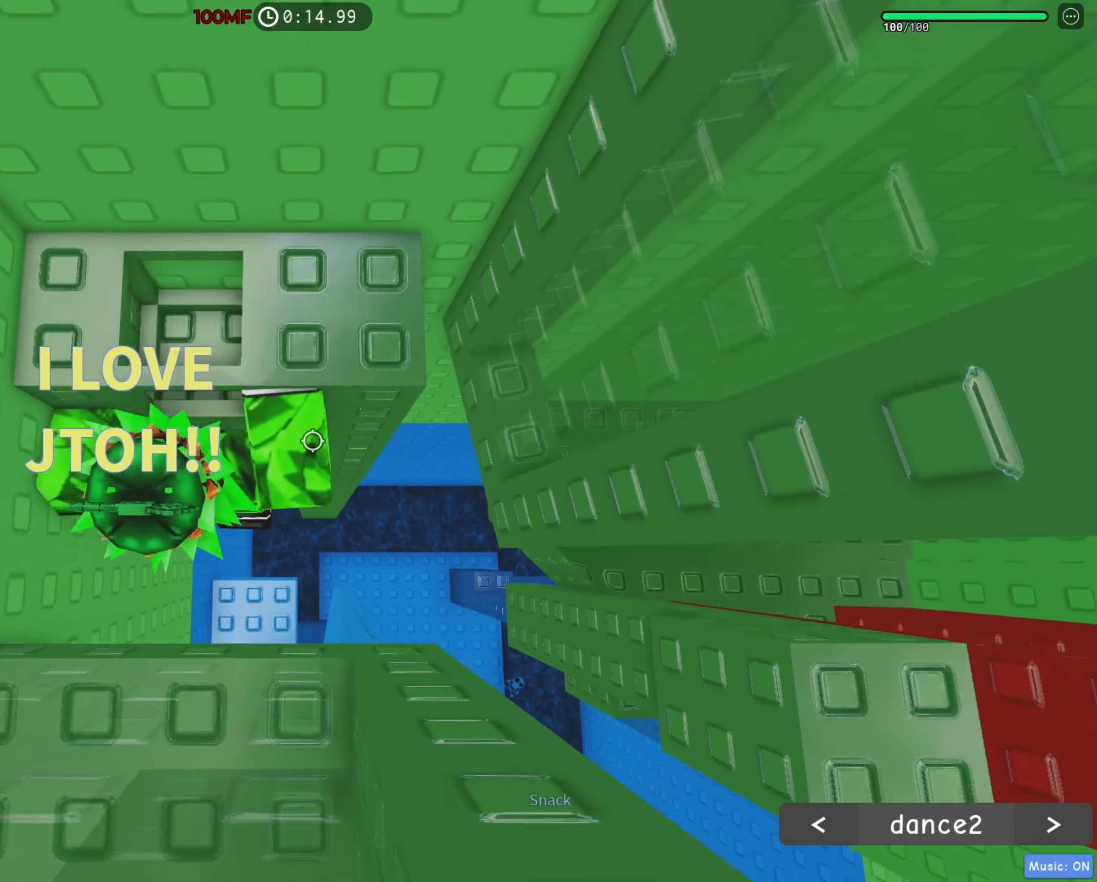
{"keys": ["d", "w"]}
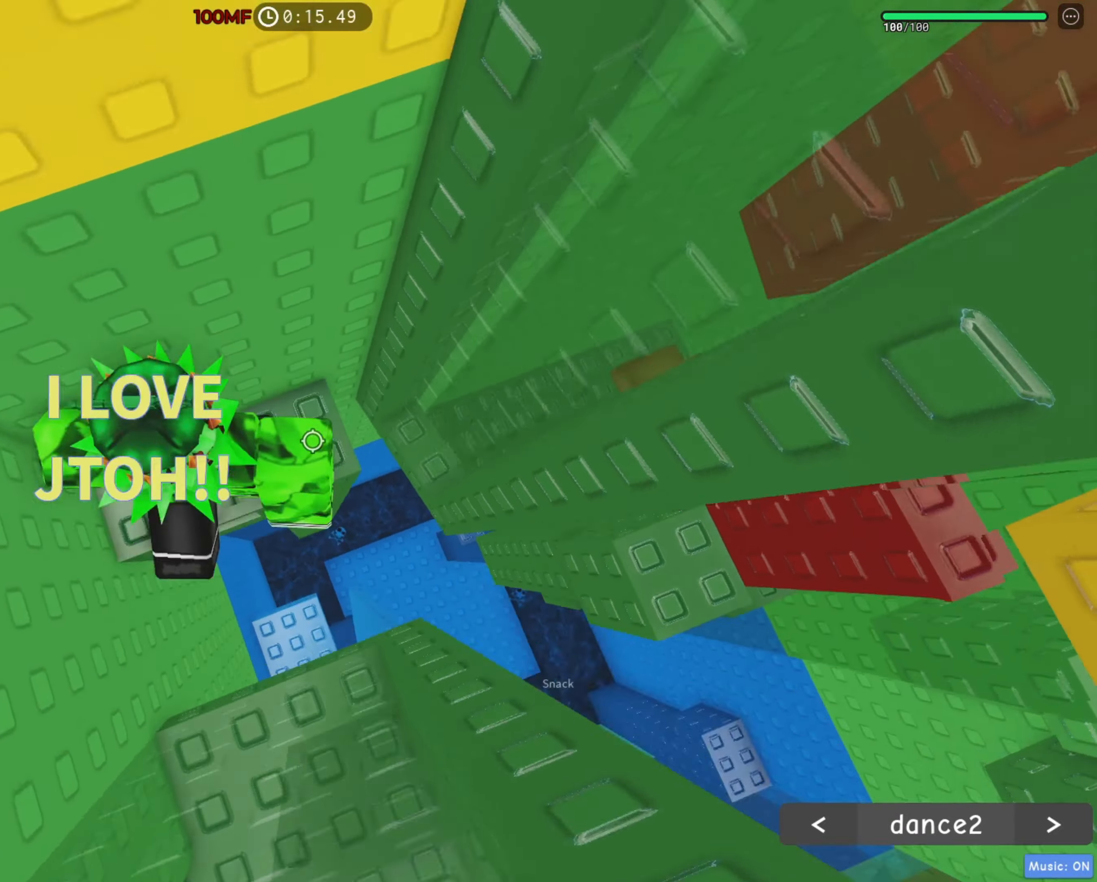
{"keys": ["w"], "events": [[34, "w", "up"], [134, "space", "down"], [267, "space", "up"], [434, "d", "up"], [500, "w", "down"]]}
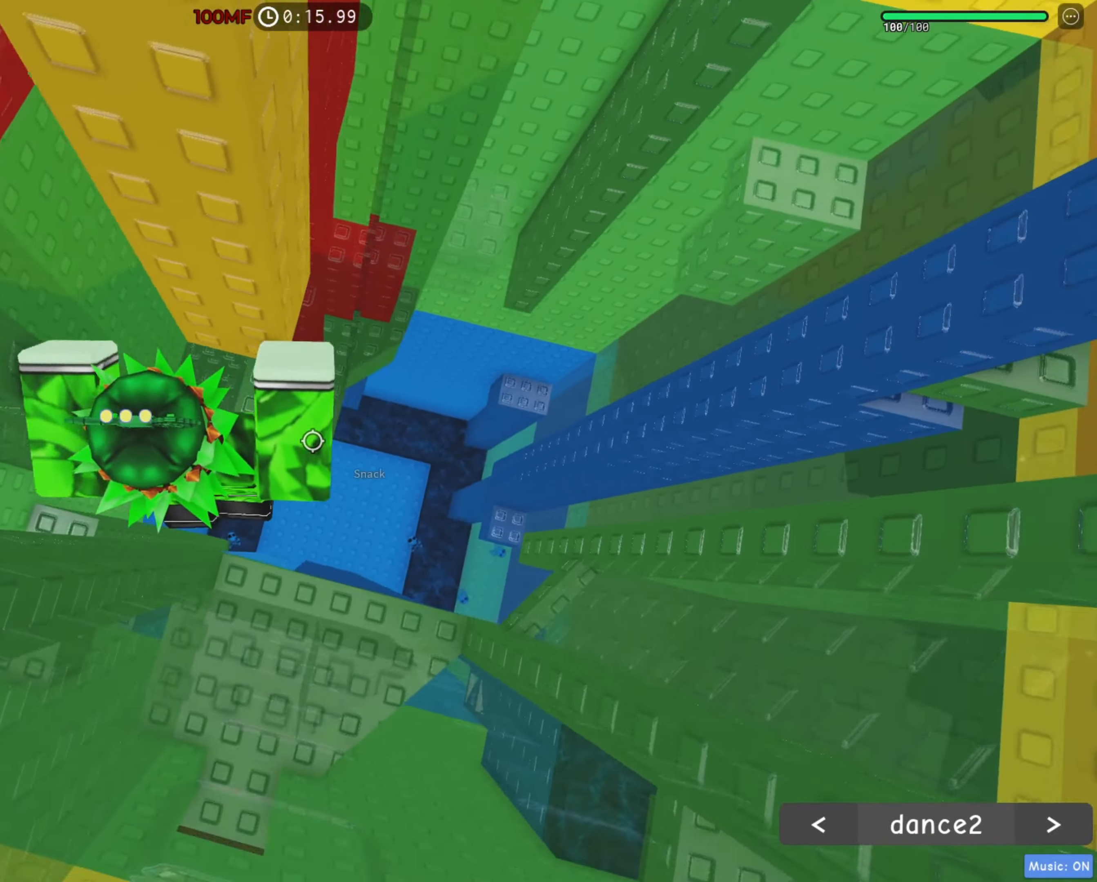
{"keys": ["d"], "events": [[300, "w", "up"], [450, "d", "down"]]}
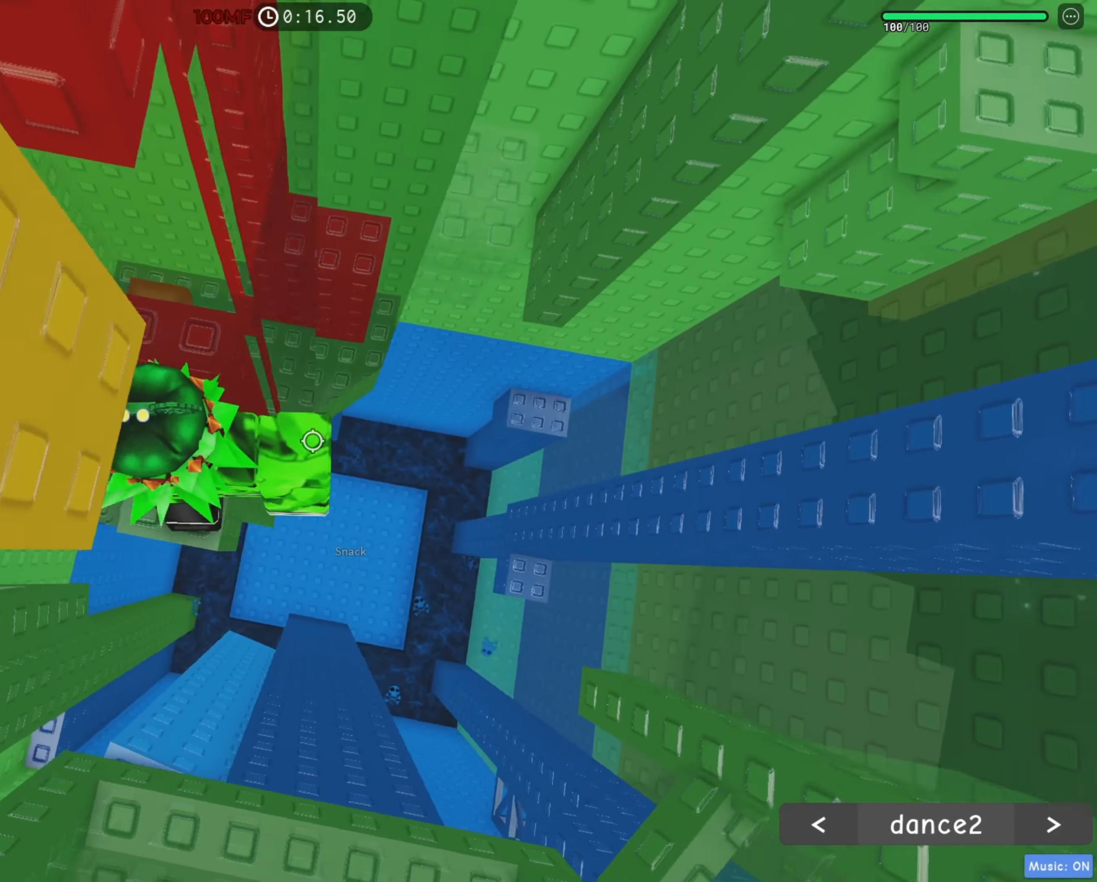
{"keys": ["d"], "events": [[134, "space", "down"], [284, "space", "up"]]}
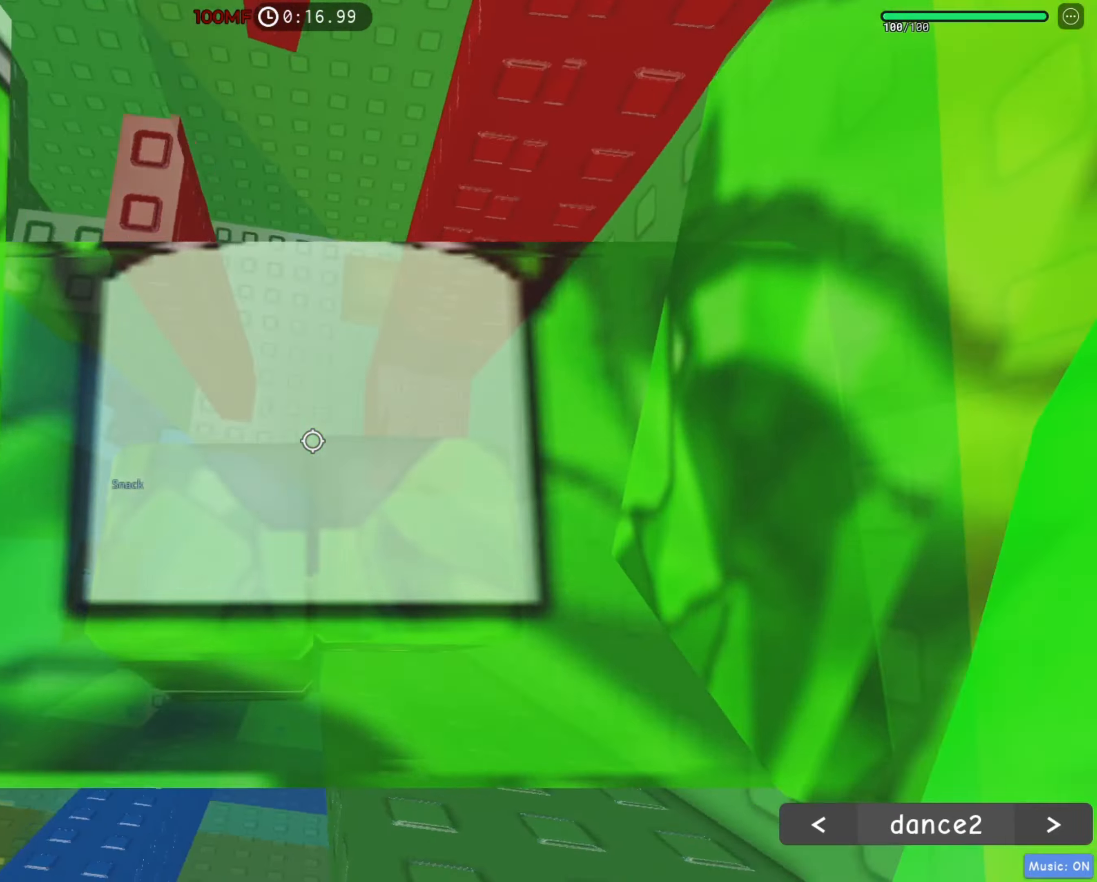
{"keys": ["a", "space"], "events": [[67, "d", "up"], [267, "a", "down"], [467, "space", "down"]]}
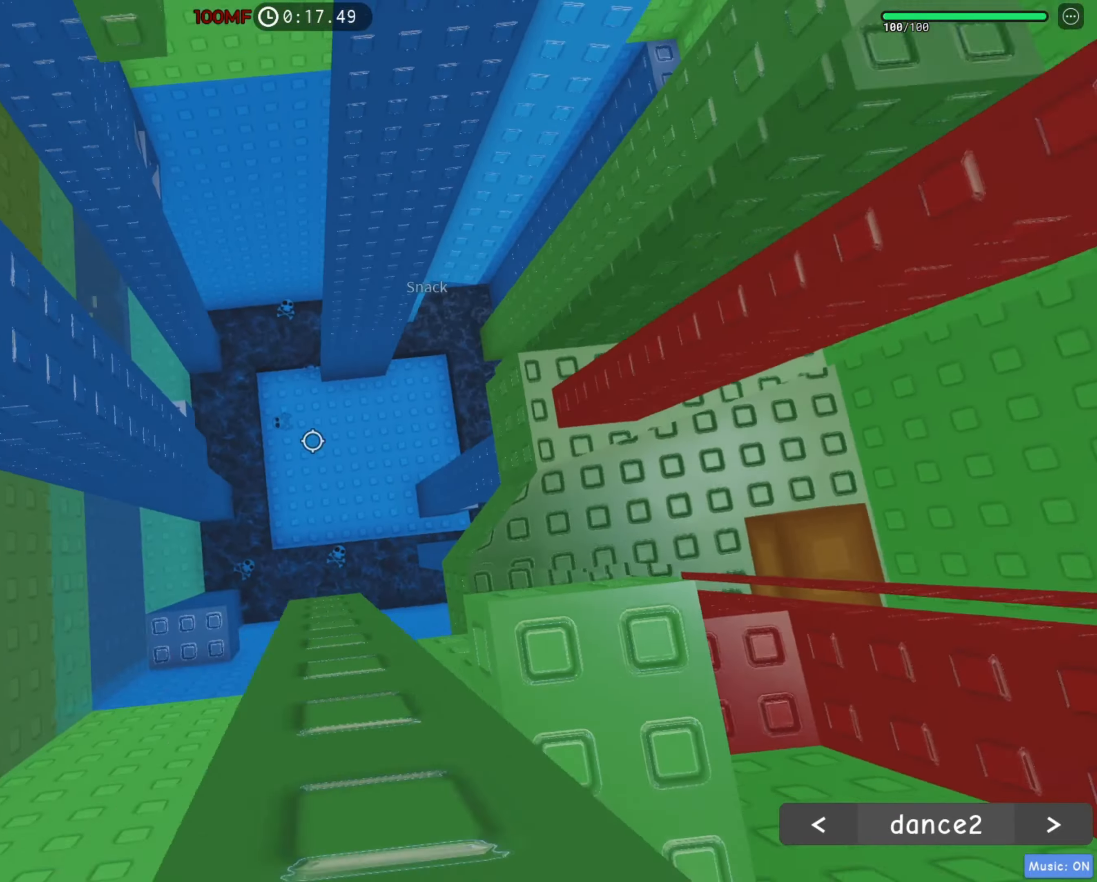
{"keys": ["a", "w"], "events": [[50, "space", "up"], [200, "w", "down"]]}
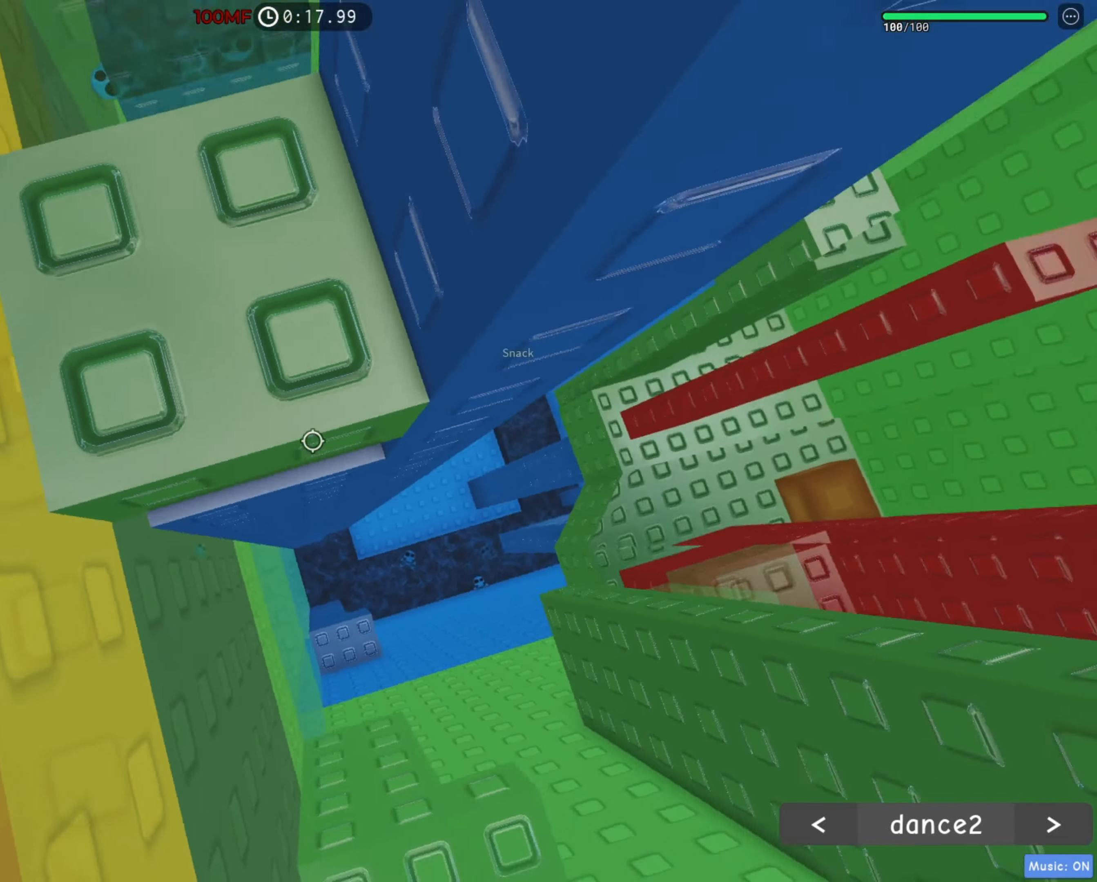
{"keys": ["a"], "events": [[117, "w", "up"], [300, "space", "down"], [417, "space", "up"]]}
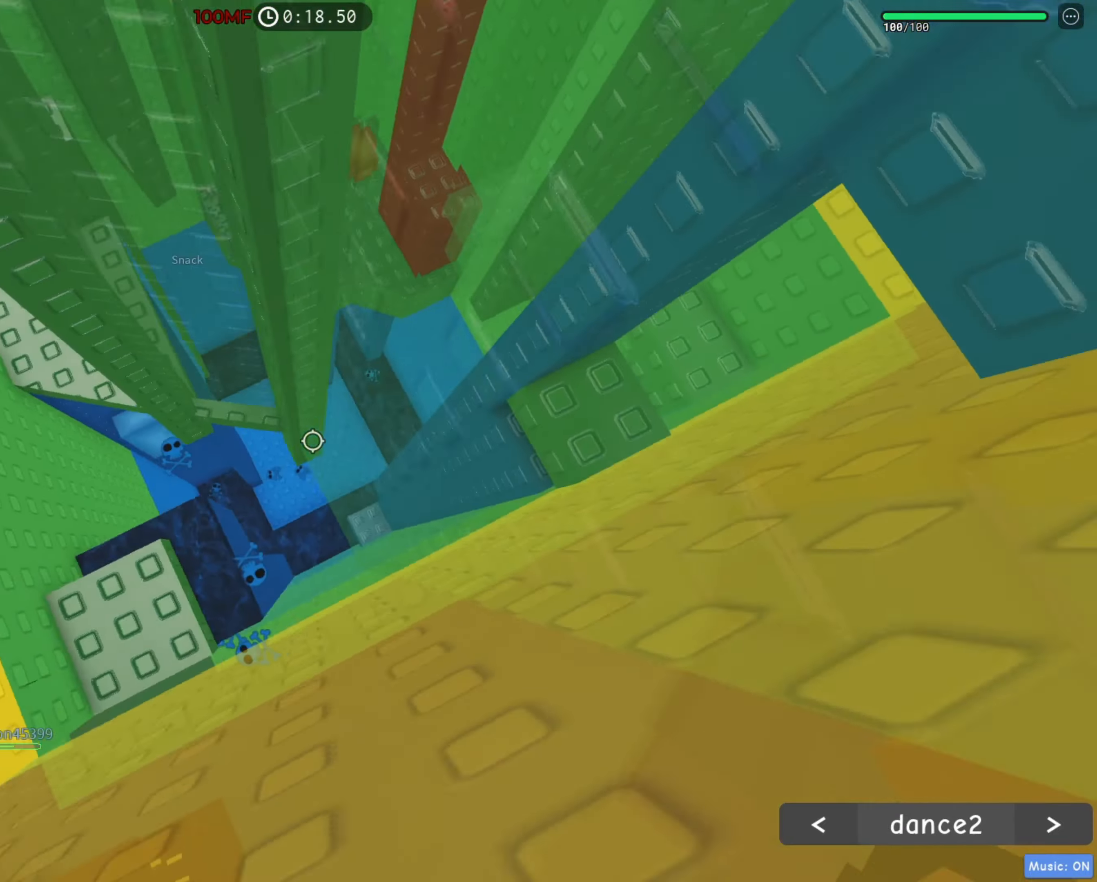
{"keys": ["a"], "events": []}
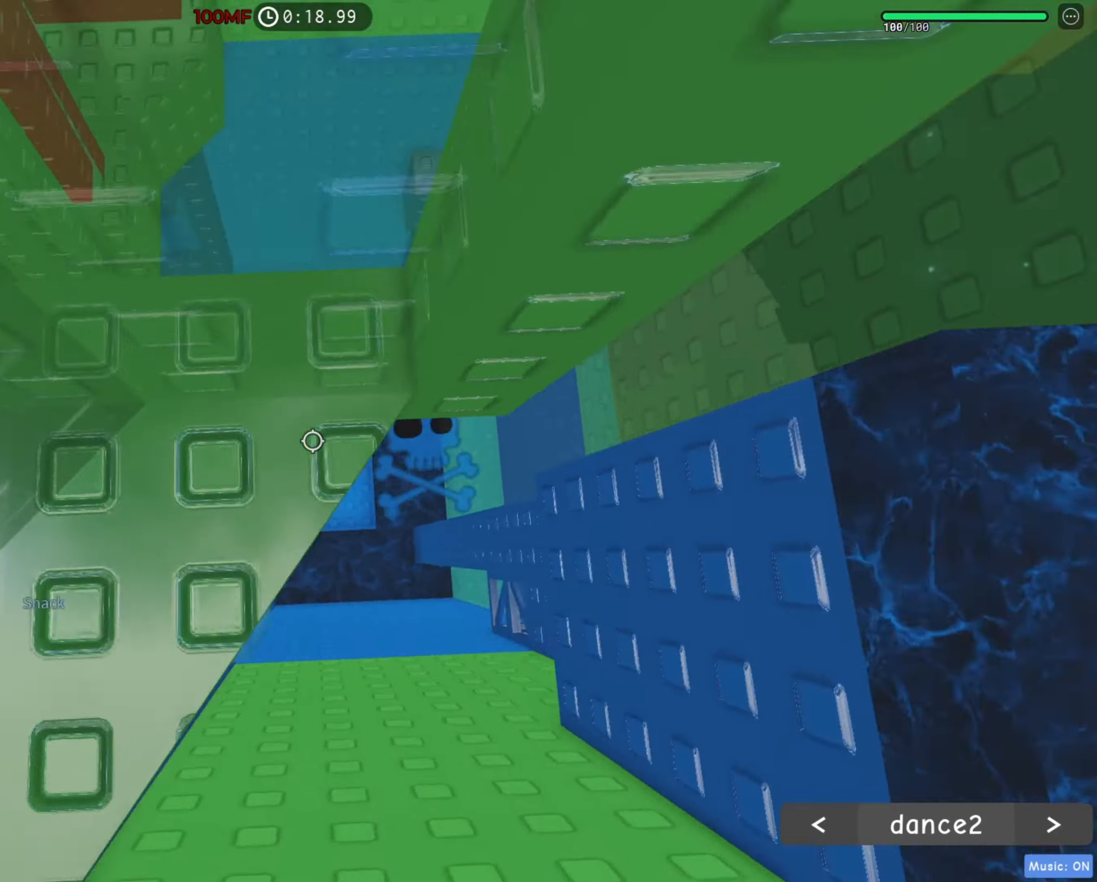
{"keys": ["a", "space"], "events": [[500, "space", "down"]]}
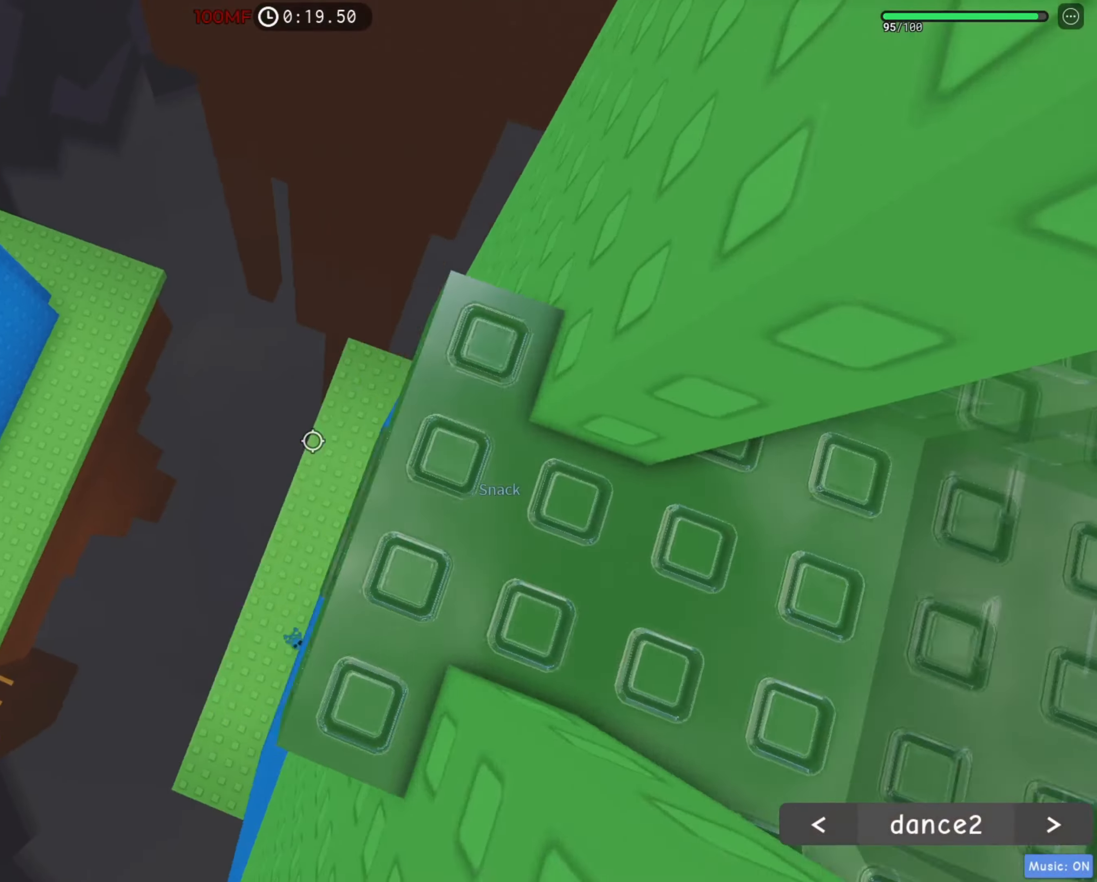
{"keys": ["a"], "events": [[134, "space", "up"]]}
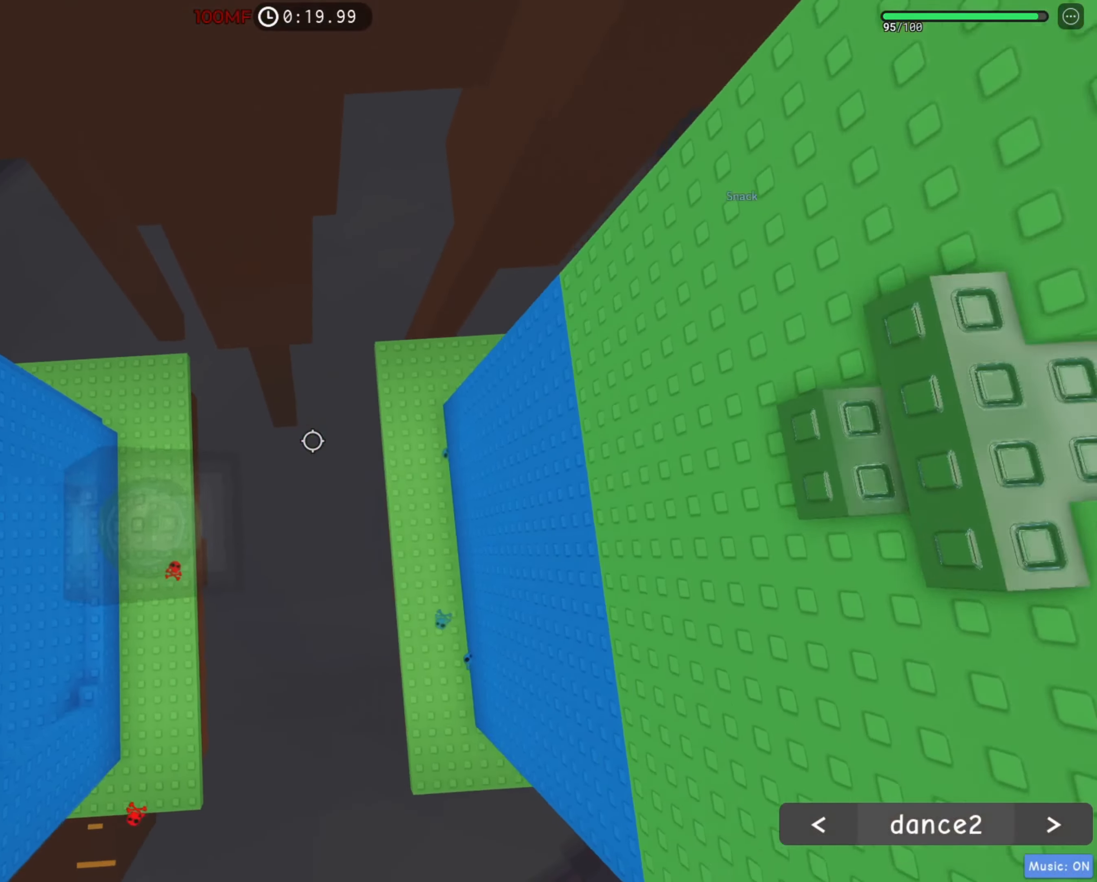
{"keys": ["d"], "events": [[150, "d", "down"], [184, "a", "up"]]}
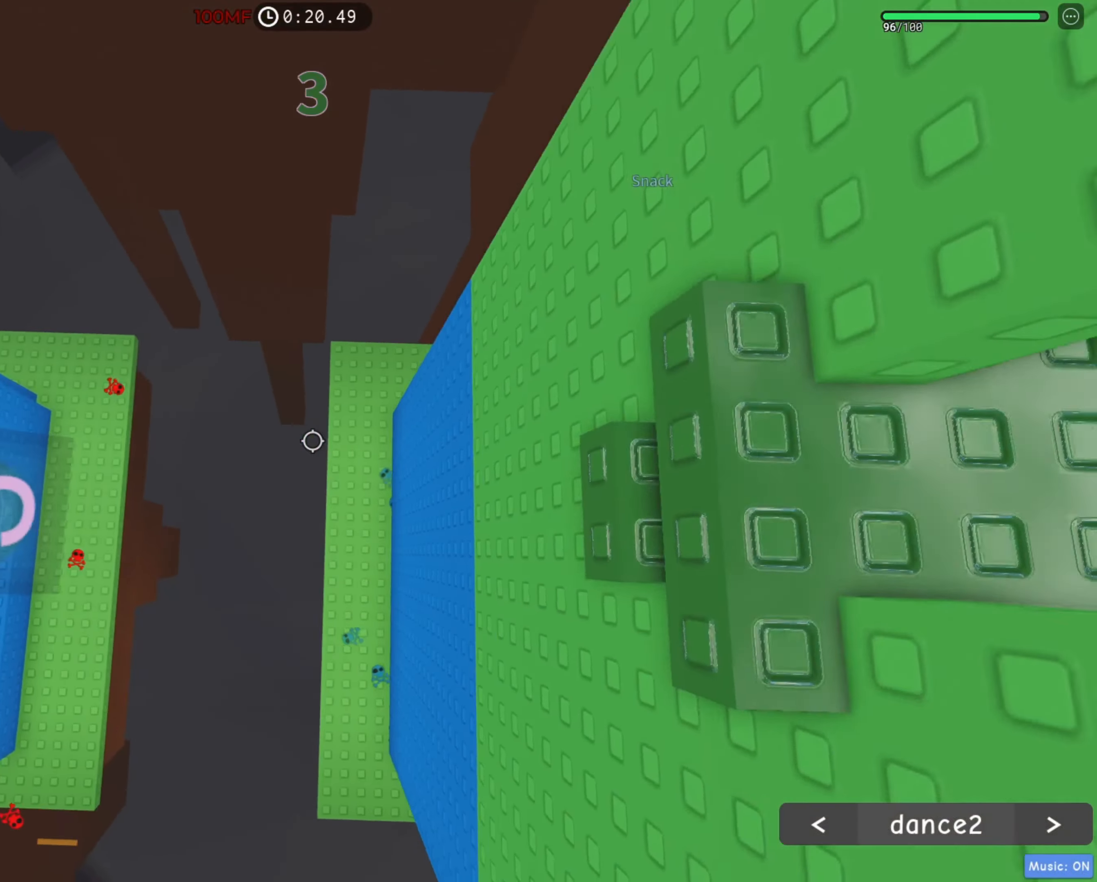
{"keys": ["d"], "events": []}
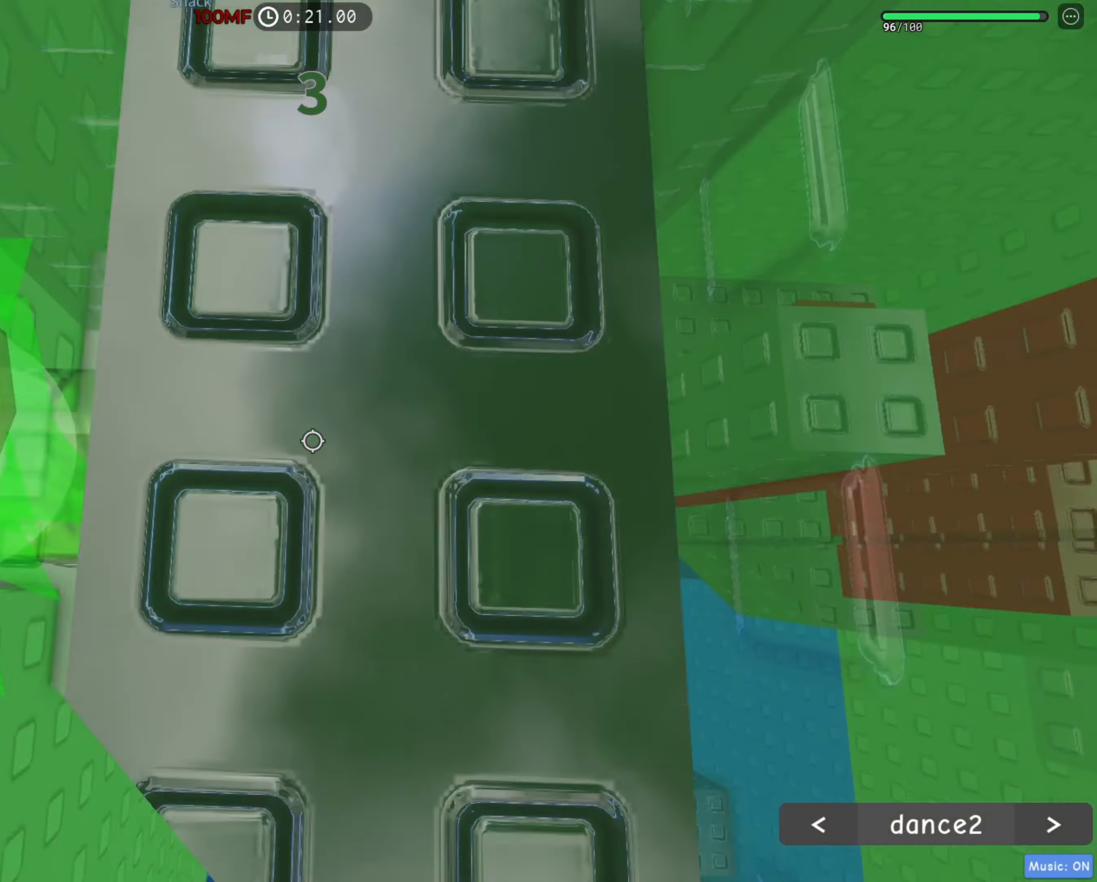
{"keys": [], "events": [[34, "d", "up"], [150, "space", "down"], [200, "d", "down"], [234, "w", "down"], [267, "space", "up"], [417, "w", "up"], [434, "d", "up"]]}